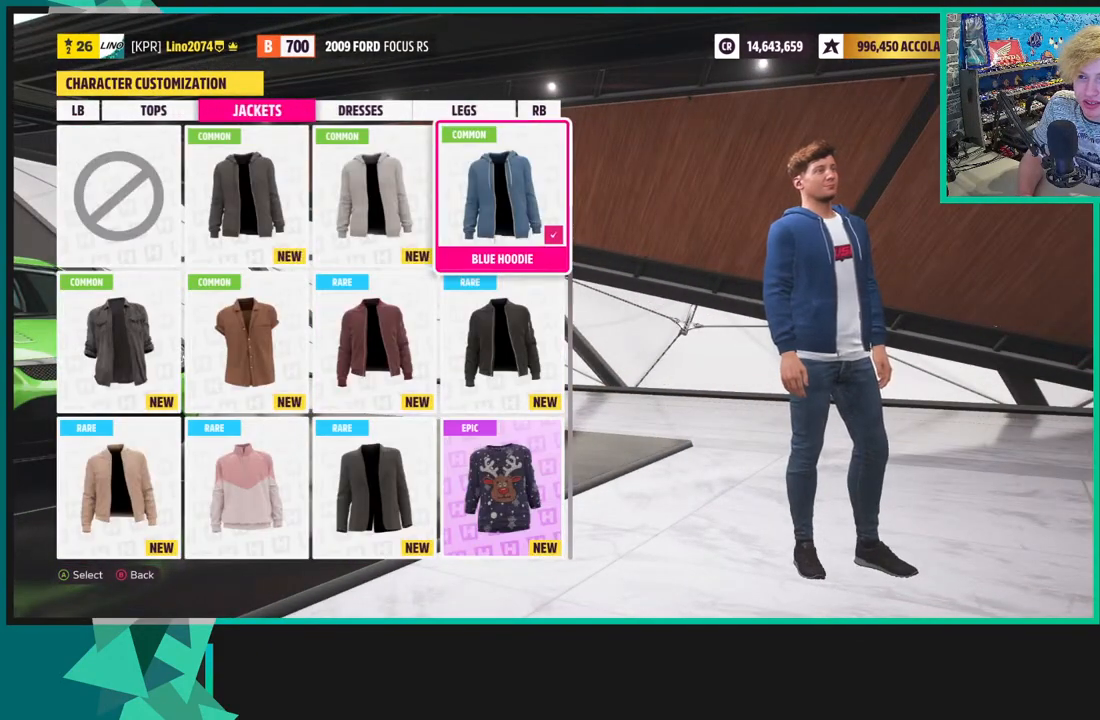
Gameplay with a controller (Xbox layout); each line is a JSON object with the inputs held at the frame after it. "events" lists button and stick changes between this image and that frame as [ms after this image, input, new state], when the widget could be followed in between. Not read: L3.
{"buttons": [], "left_stick": "center", "right_stick": "center", "events": [[167, "R1", "down"], [317, "R1", "up"]]}
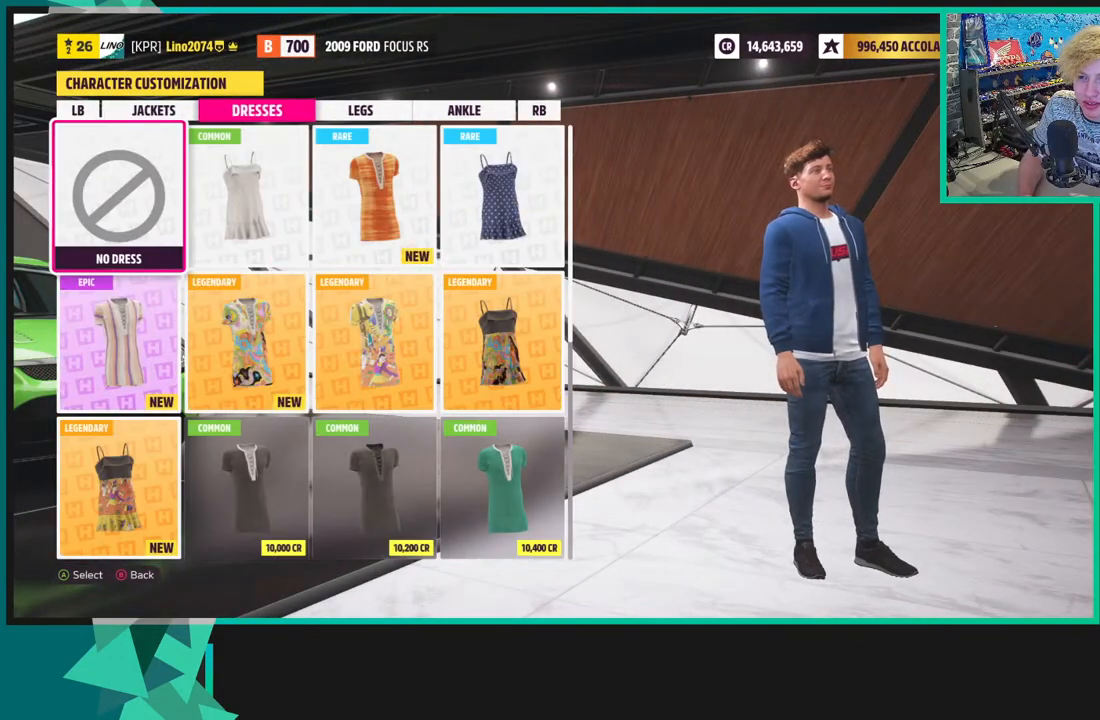
{"buttons": [], "left_stick": "center", "right_stick": "center", "events": [[283, "R1", "down"], [450, "R1", "up"]]}
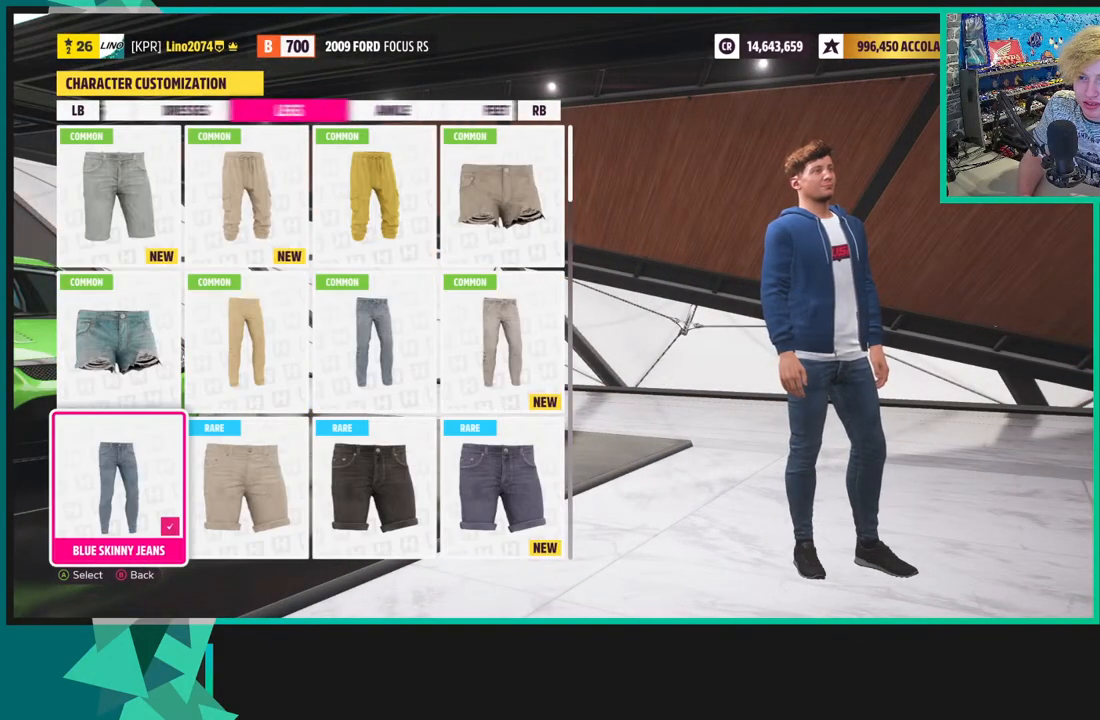
{"buttons": ["L1"], "left_stick": "center", "right_stick": "center", "events": [[50, "R1", "down"], [200, "R1", "up"], [433, "L1", "down"]]}
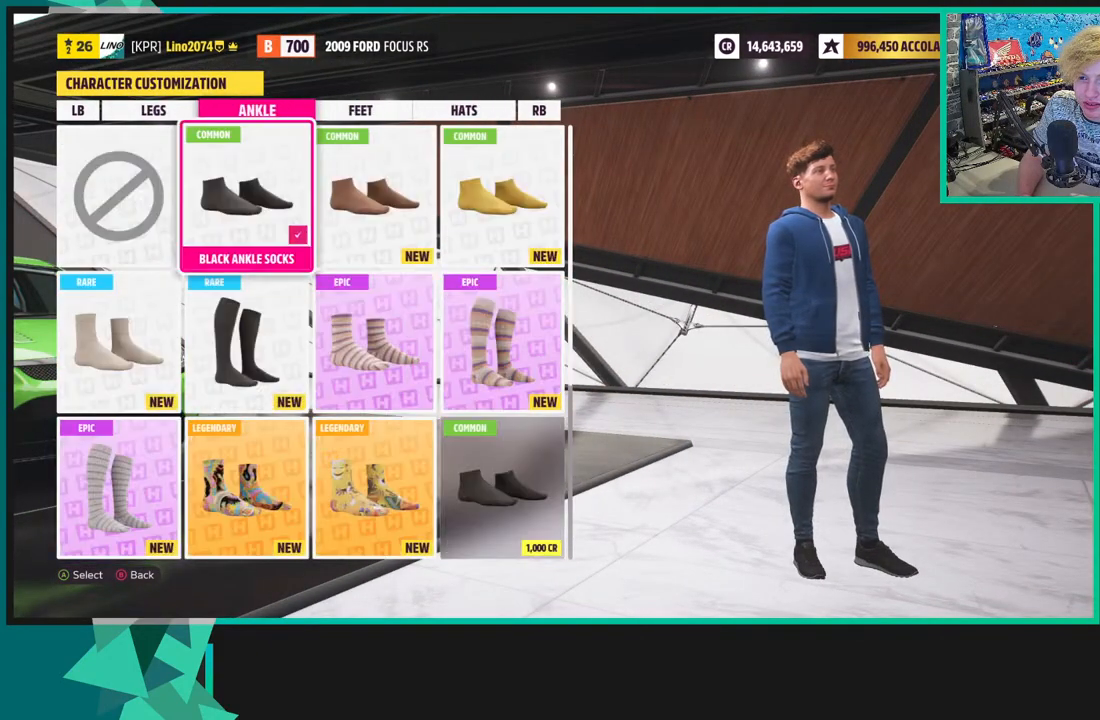
{"buttons": [], "left_stick": "center", "right_stick": "center", "events": [[67, "L1", "up"]]}
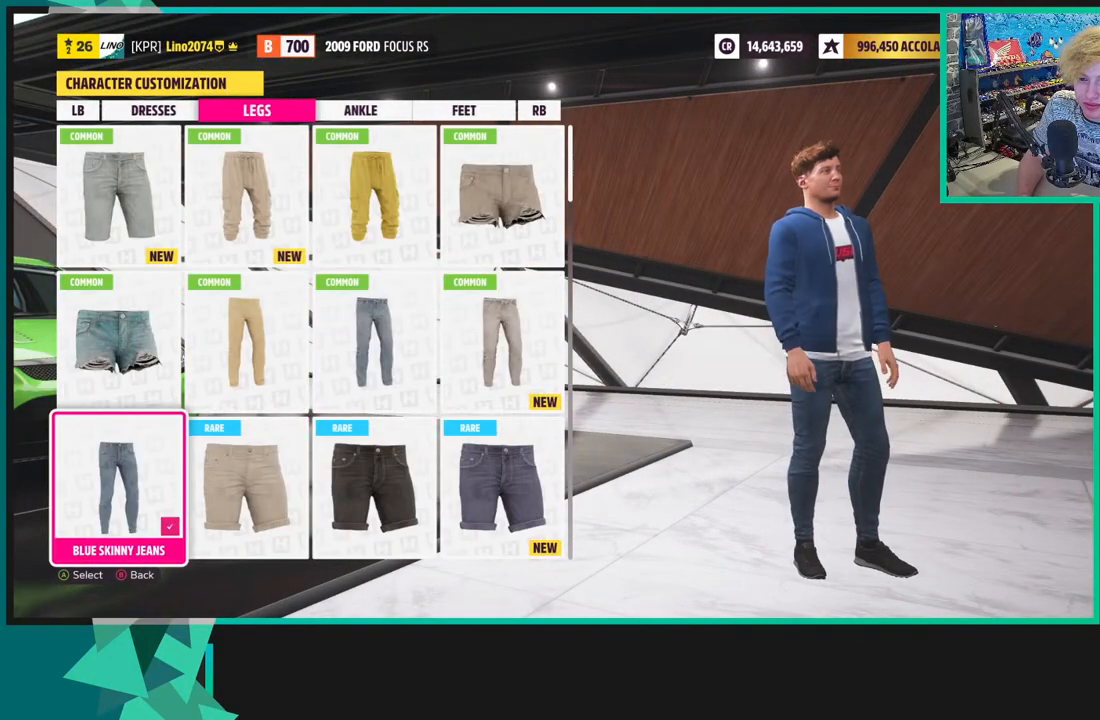
{"buttons": ["DPAD_RIGHT"], "left_stick": "center", "right_stick": "center", "events": [[500, "DPAD_RIGHT", "down"]]}
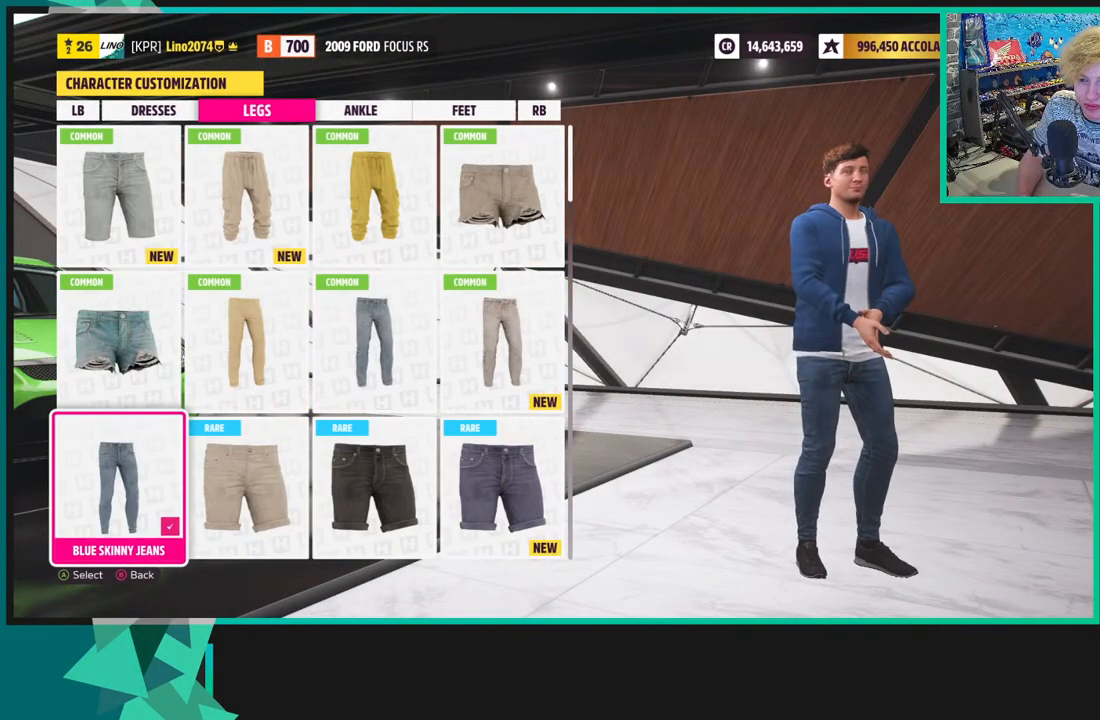
{"buttons": ["DPAD_UP"], "left_stick": "center", "right_stick": "center", "events": [[117, "DPAD_RIGHT", "up"], [200, "DPAD_RIGHT", "down"], [283, "DPAD_RIGHT", "up"], [400, "DPAD_UP", "down"]]}
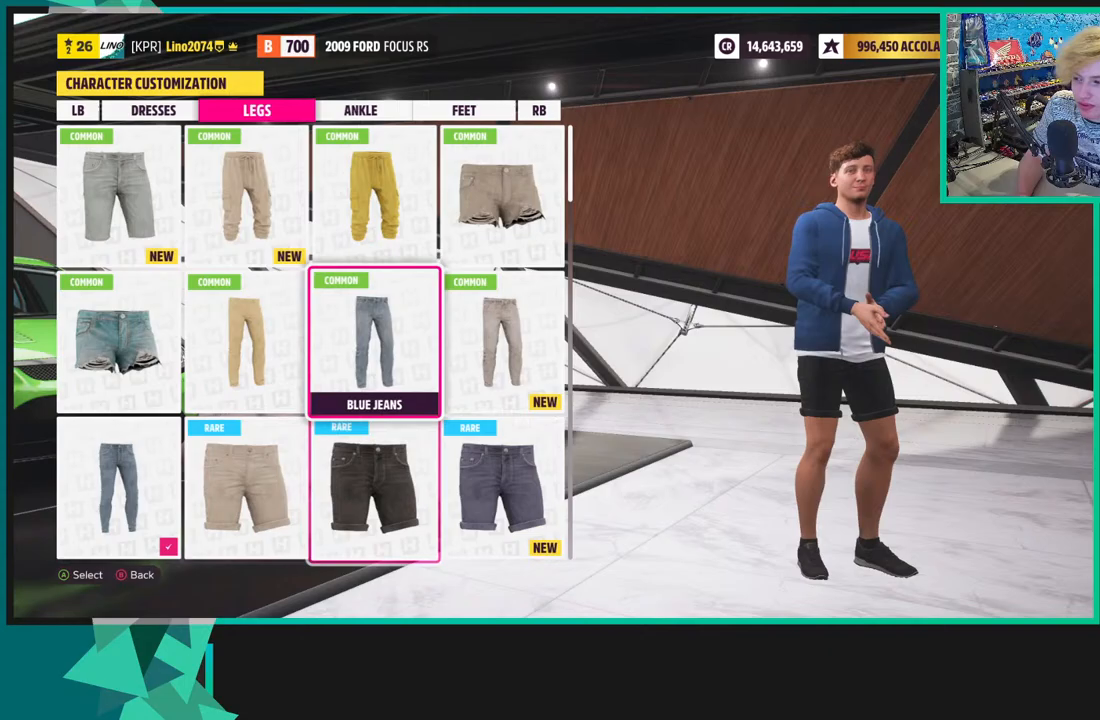
{"buttons": [], "left_stick": "center", "right_stick": "right", "events": [[33, "DPAD_UP", "up"], [283, "right_stick", "right"]]}
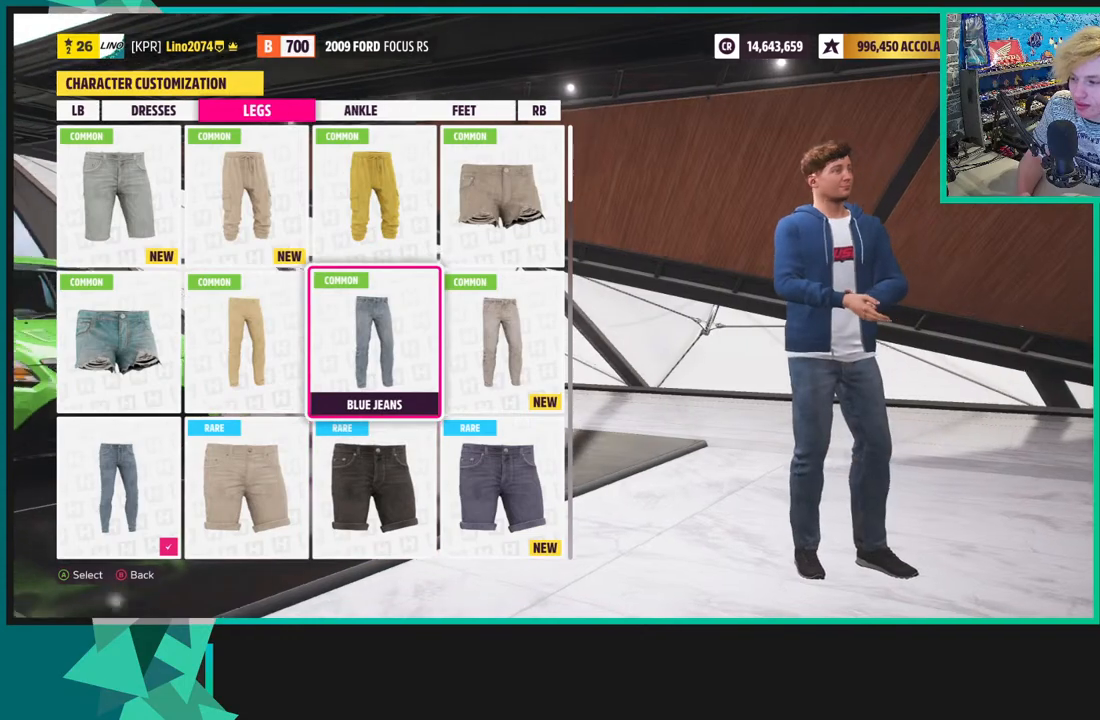
{"buttons": [], "left_stick": "center", "right_stick": "right", "events": [[117, "DPAD_DOWN", "down"], [233, "DPAD_DOWN", "up"], [350, "DPAD_DOWN", "down"], [433, "DPAD_DOWN", "up"]]}
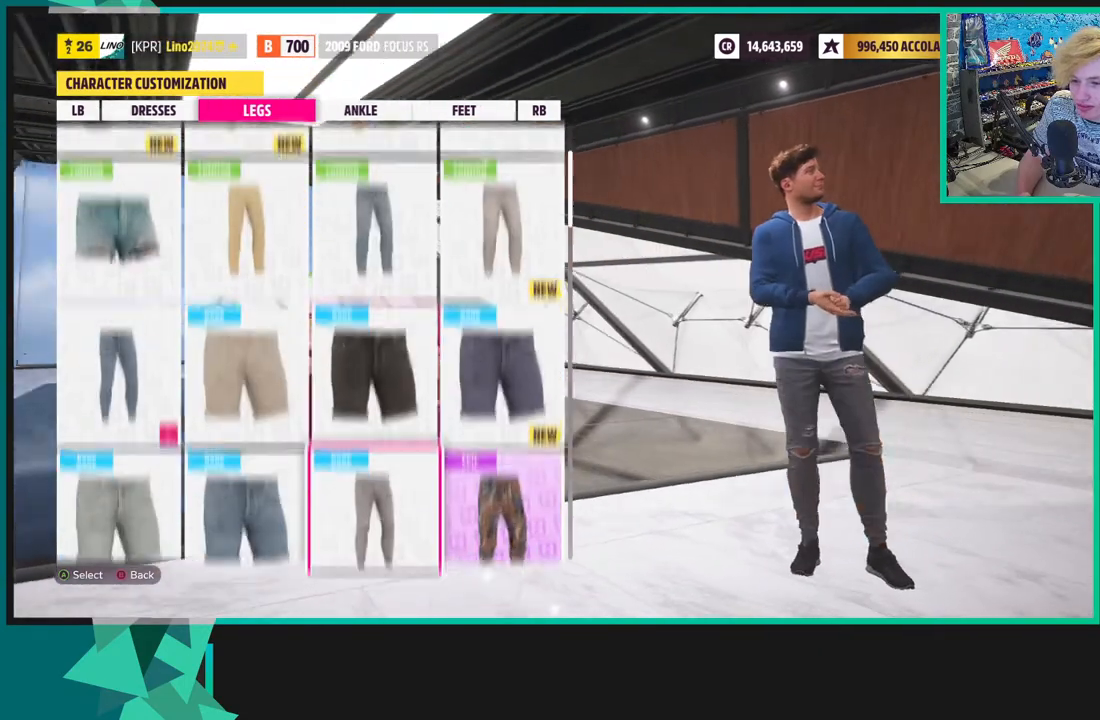
{"buttons": [], "left_stick": "center", "right_stick": "right", "events": [[267, "DPAD_LEFT", "down"], [400, "DPAD_LEFT", "up"]]}
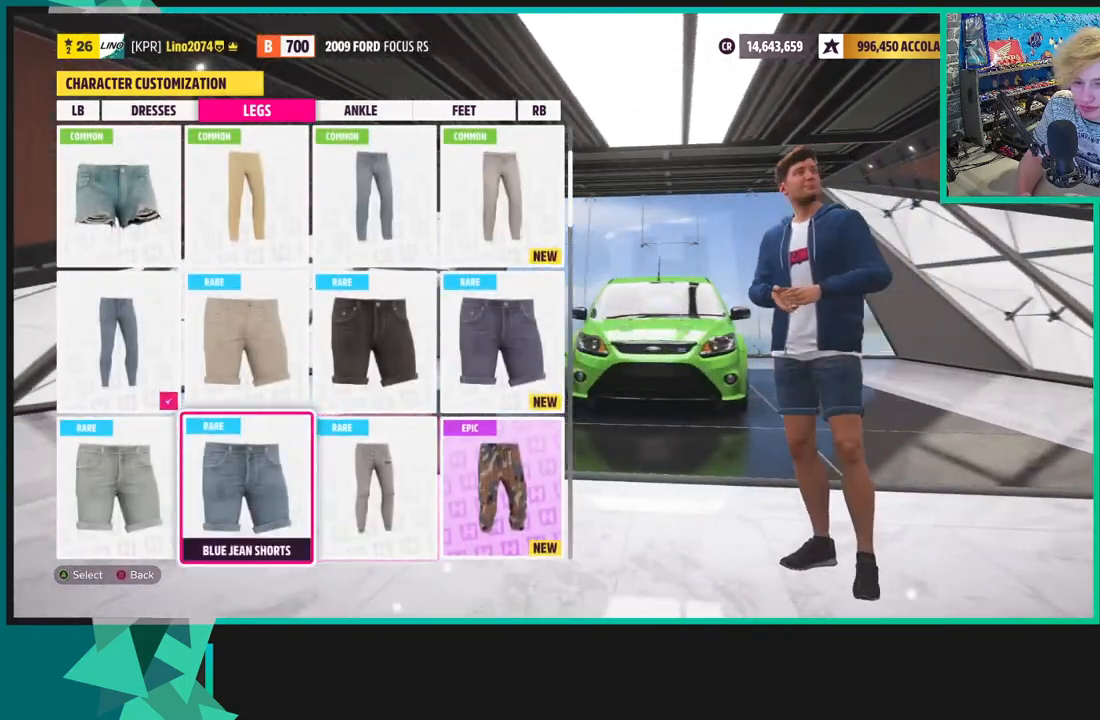
{"buttons": [], "left_stick": "center", "right_stick": "center", "events": [[33, "DPAD_DOWN", "down"], [133, "DPAD_DOWN", "up"], [283, "DPAD_DOWN", "down"], [383, "DPAD_DOWN", "up"], [500, "right_stick", "center"]]}
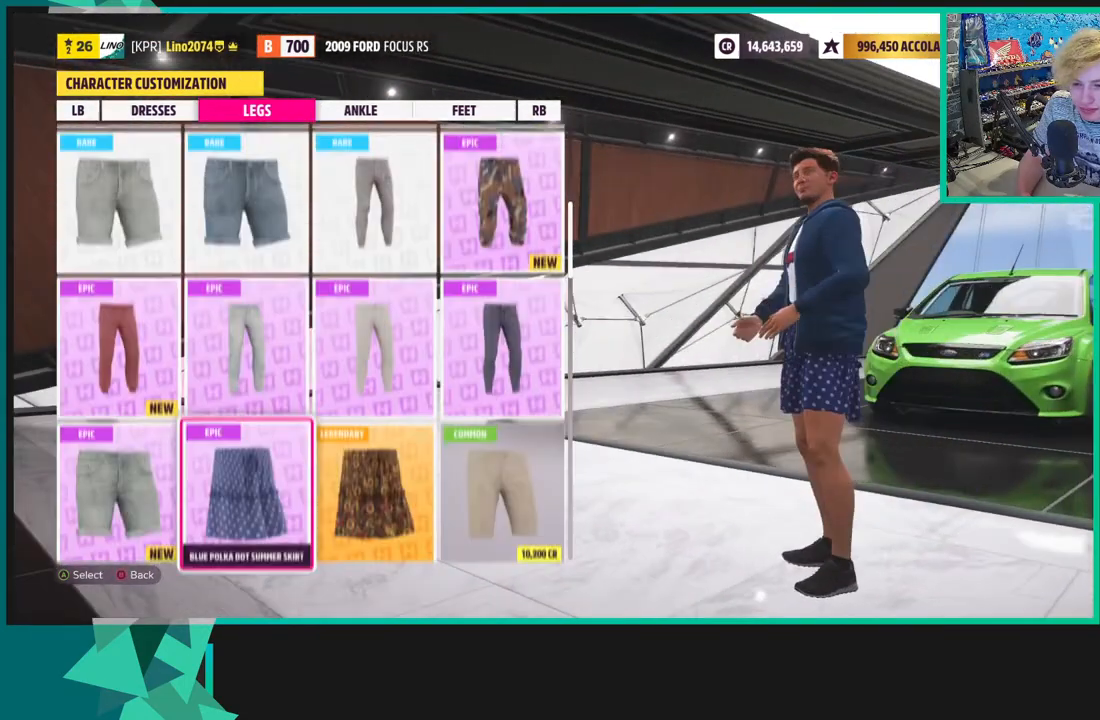
{"buttons": ["DPAD_UP"], "left_stick": "center", "right_stick": "center", "events": [[283, "DPAD_UP", "down"], [367, "DPAD_UP", "up"], [467, "DPAD_UP", "down"]]}
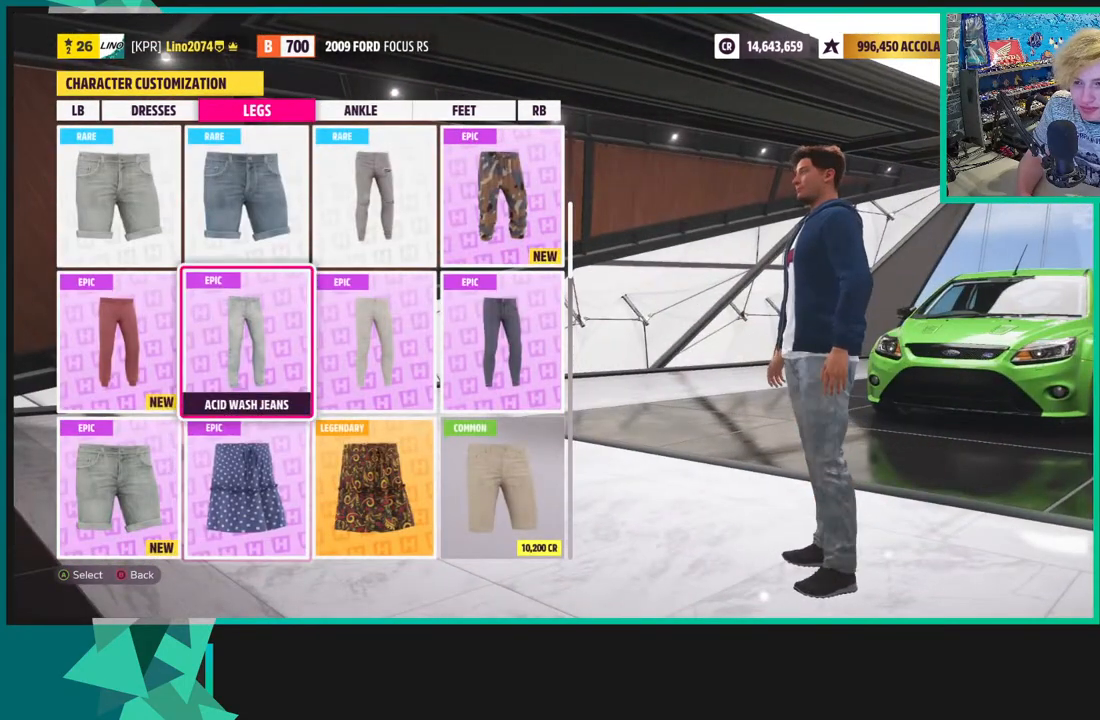
{"buttons": [], "left_stick": "center", "right_stick": "center", "events": [[50, "DPAD_UP", "up"], [367, "DPAD_UP", "down"], [500, "DPAD_UP", "up"]]}
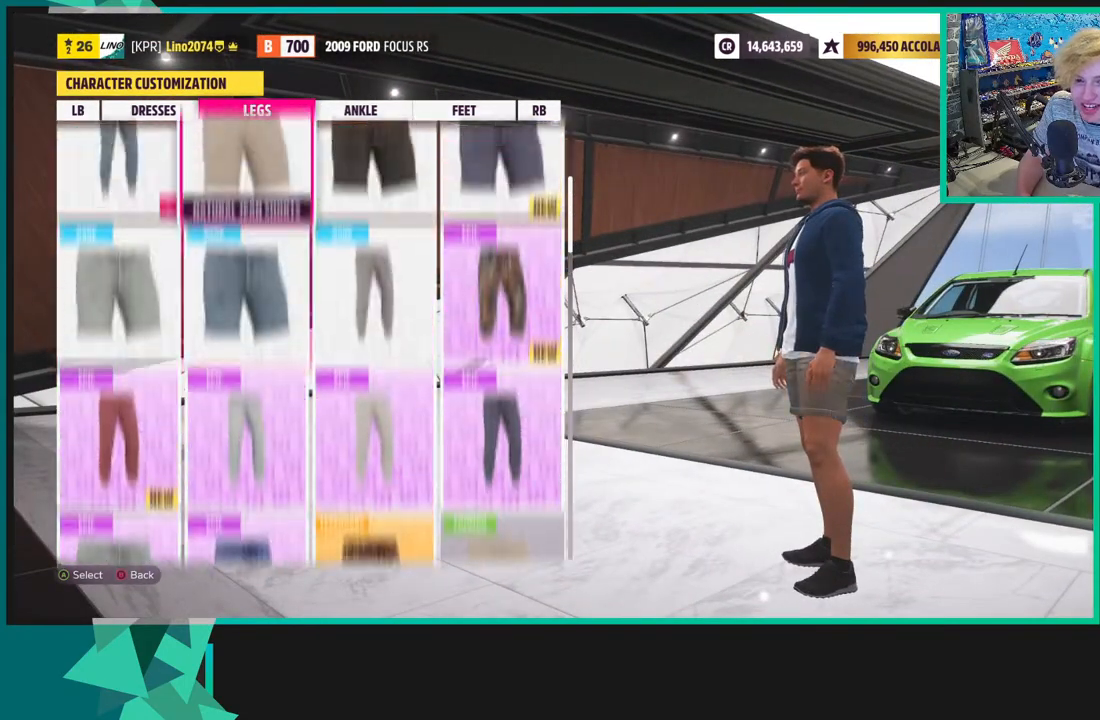
{"buttons": ["DPAD_DOWN"], "left_stick": "center", "right_stick": "center", "events": [[50, "DPAD_UP", "down"], [183, "DPAD_UP", "up"], [500, "DPAD_DOWN", "down"]]}
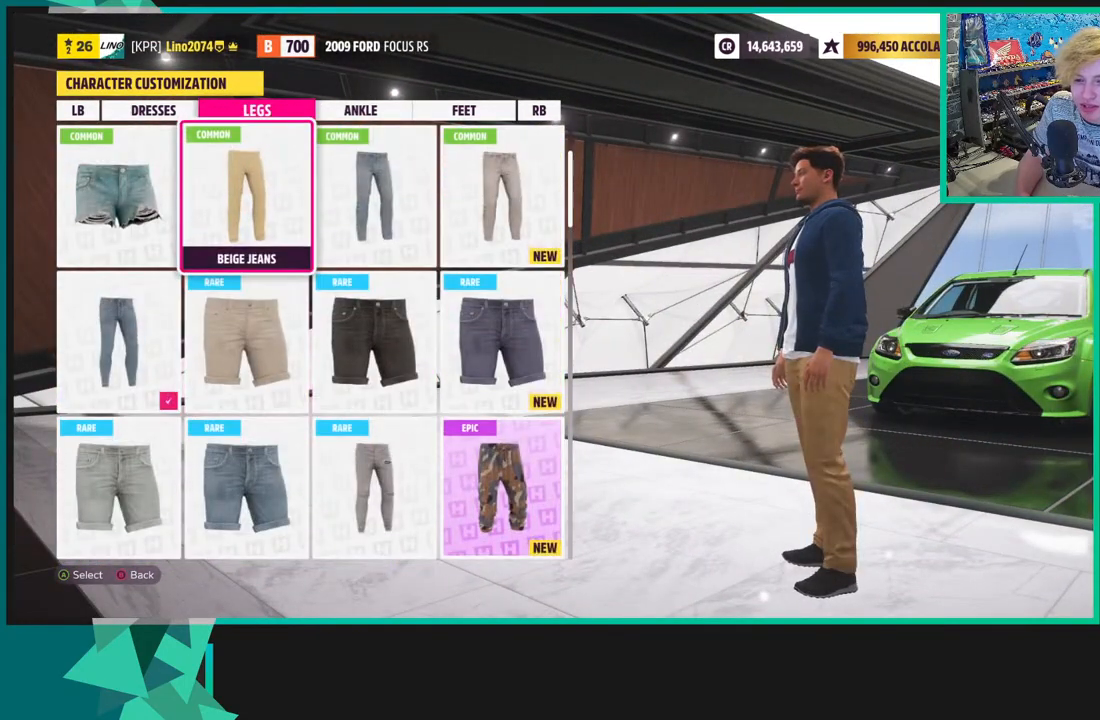
{"buttons": [], "left_stick": "center", "right_stick": "center", "events": [[100, "DPAD_DOWN", "up"], [167, "DPAD_DOWN", "down"], [250, "DPAD_DOWN", "up"], [333, "DPAD_DOWN", "down"], [450, "DPAD_DOWN", "up"]]}
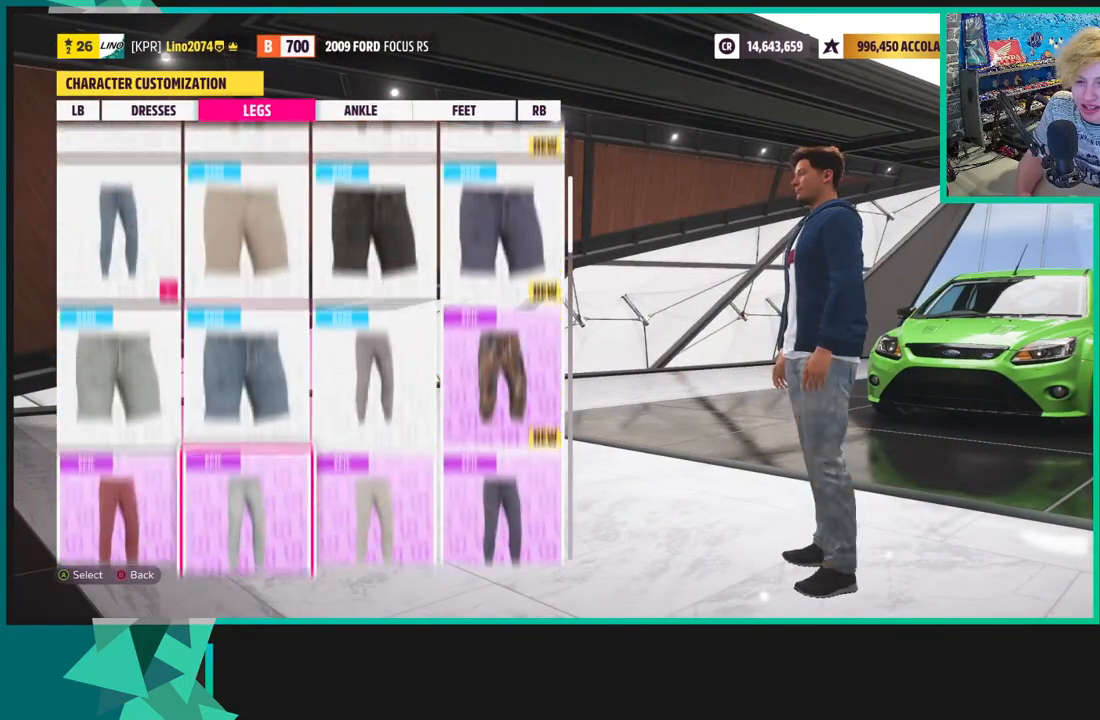
{"buttons": ["DPAD_UP"], "left_stick": "center", "right_stick": "center", "events": [[50, "DPAD_DOWN", "down"], [167, "DPAD_DOWN", "up"], [400, "DPAD_UP", "down"]]}
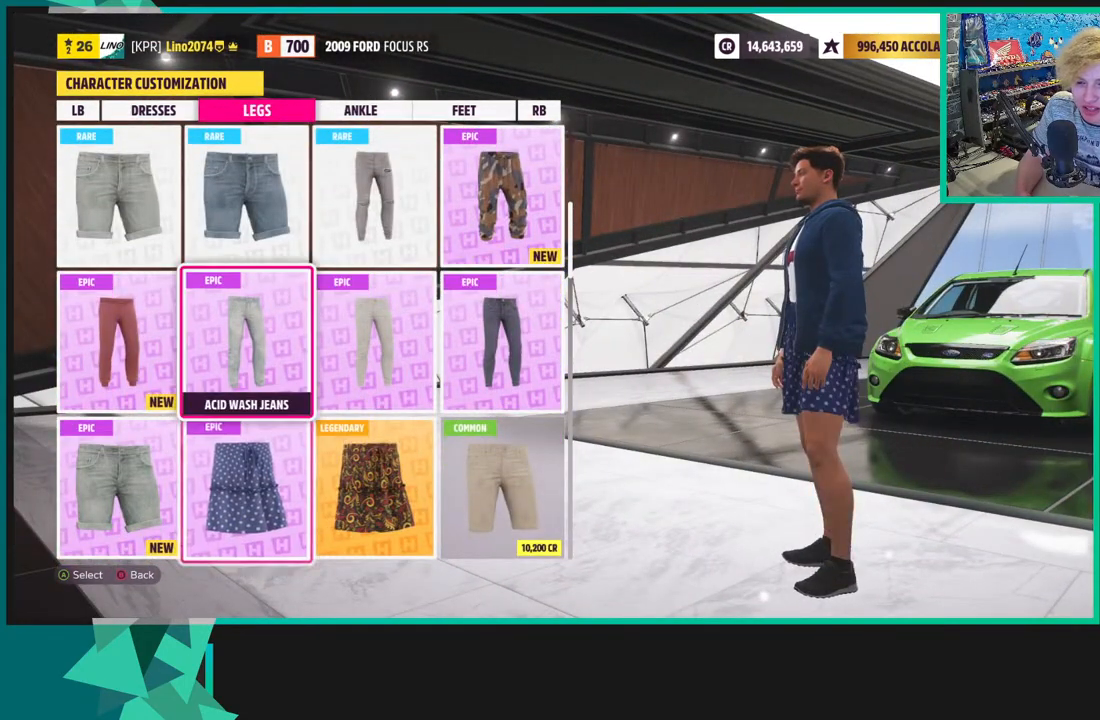
{"buttons": [], "left_stick": "center", "right_stick": "left", "events": [[67, "DPAD_UP", "up"], [450, "right_stick", "left"]]}
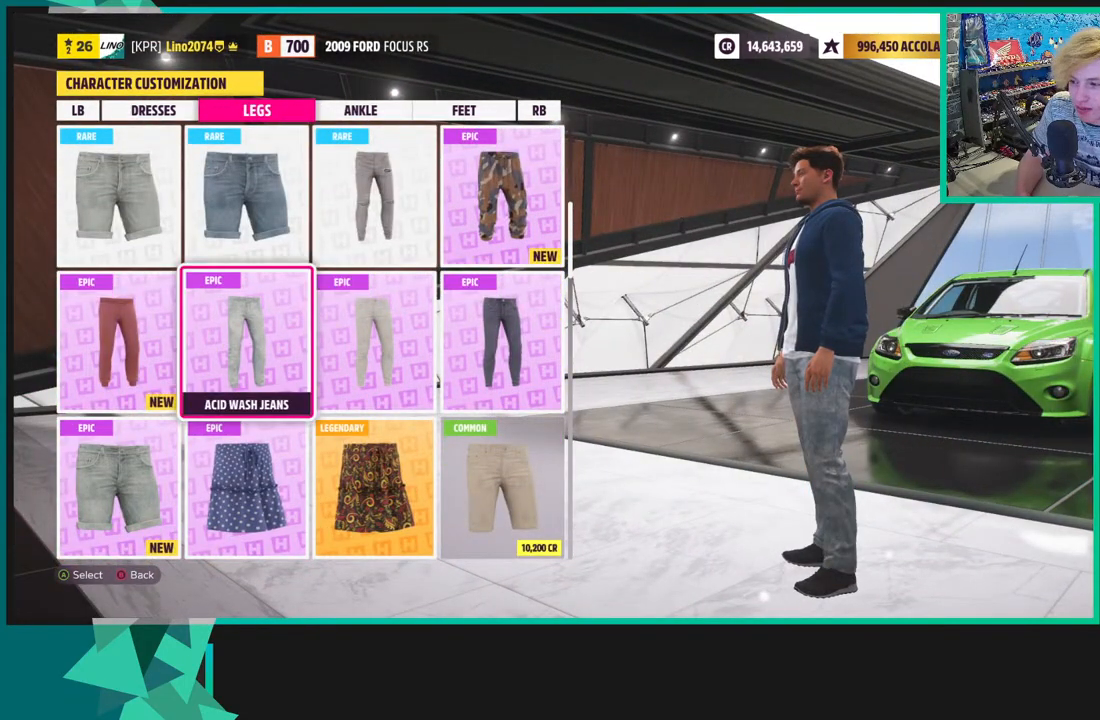
{"buttons": [], "left_stick": "center", "right_stick": "left", "events": []}
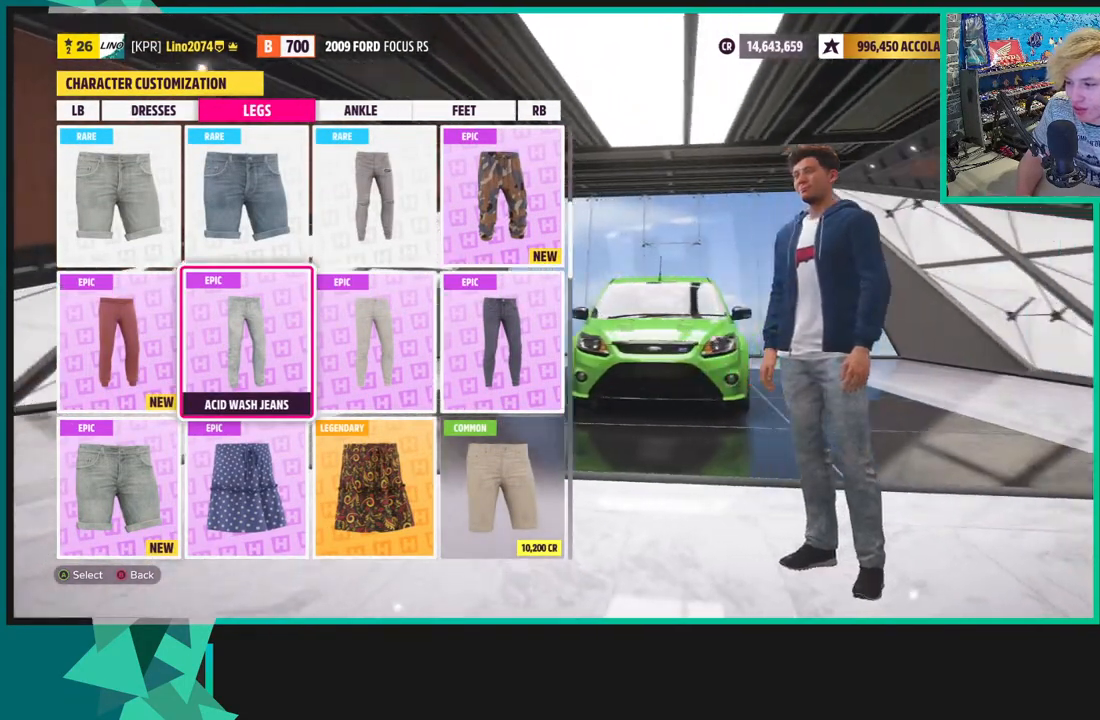
{"buttons": [], "left_stick": "center", "right_stick": "left", "events": [[317, "DPAD_RIGHT", "down"], [450, "DPAD_RIGHT", "up"]]}
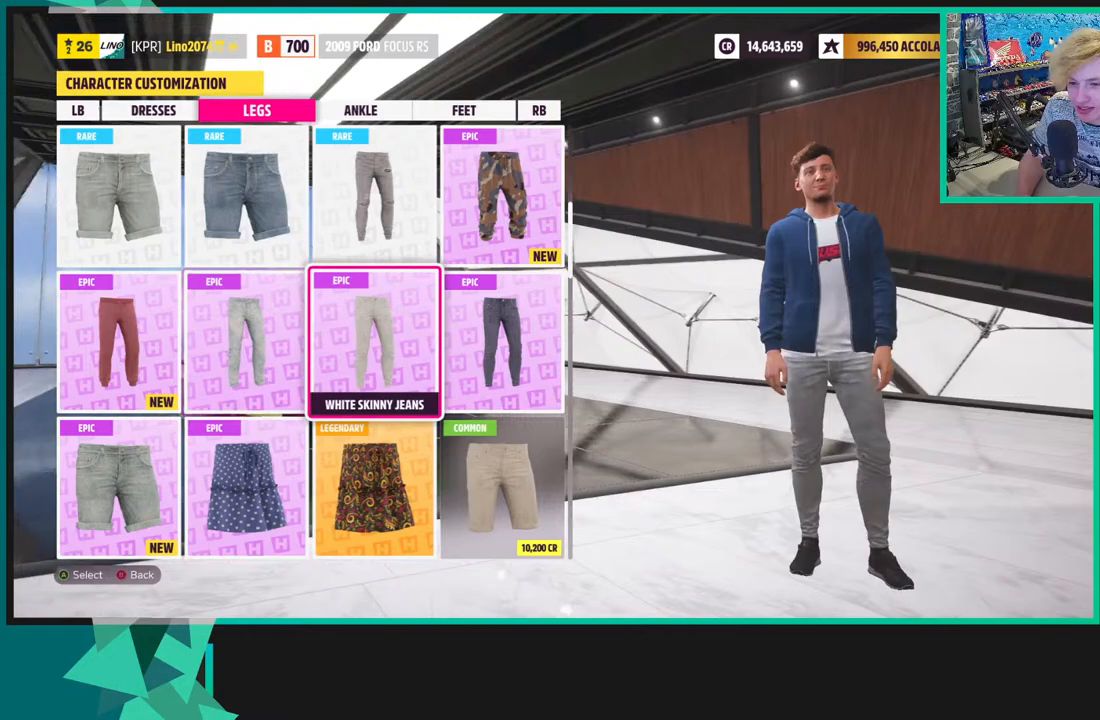
{"buttons": [], "left_stick": "center", "right_stick": "center", "events": [[100, "right_stick", "center"]]}
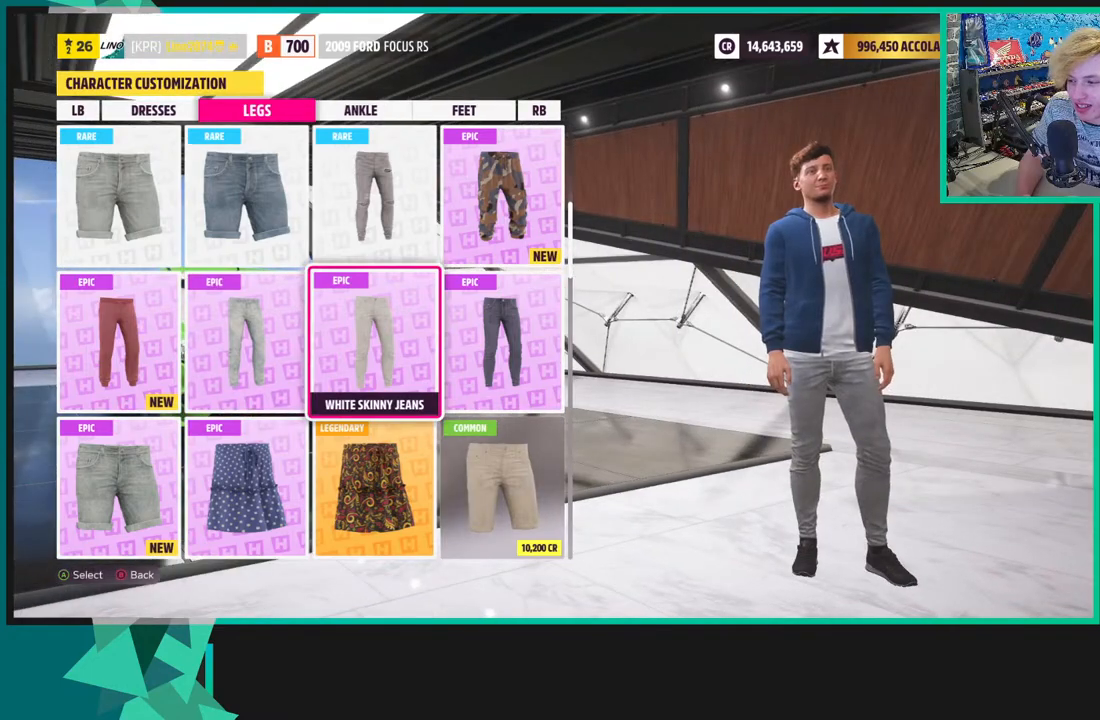
{"buttons": [], "left_stick": "center", "right_stick": "right", "events": [[50, "right_stick", "right"]]}
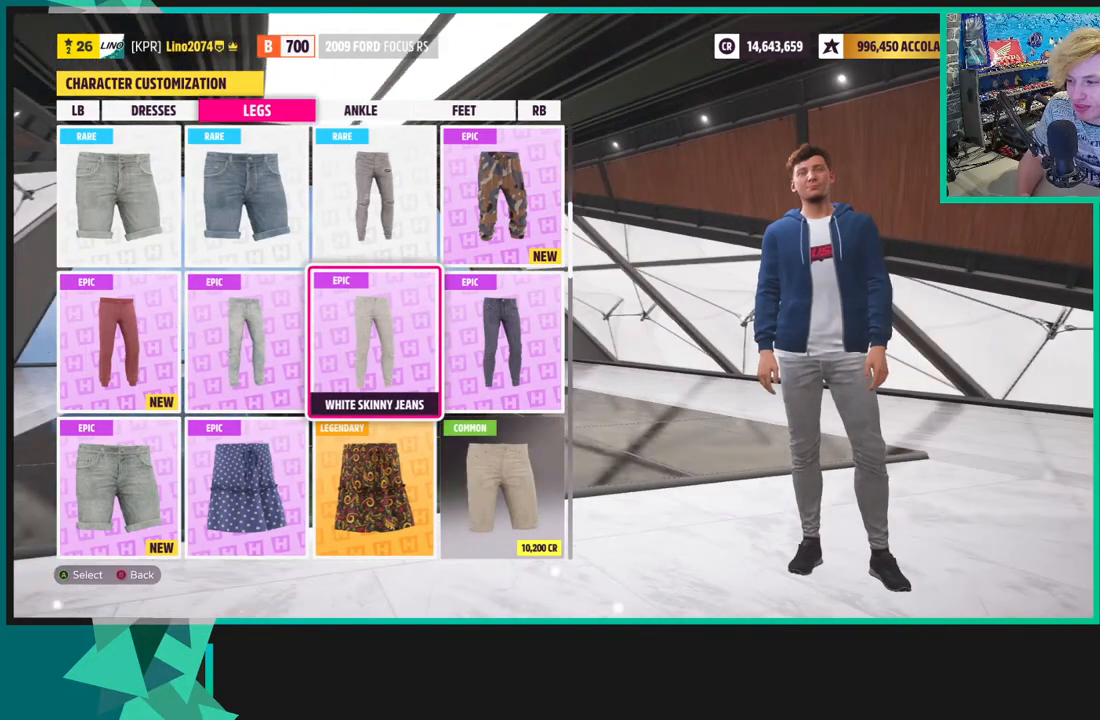
{"buttons": [], "left_stick": "center", "right_stick": "right", "events": []}
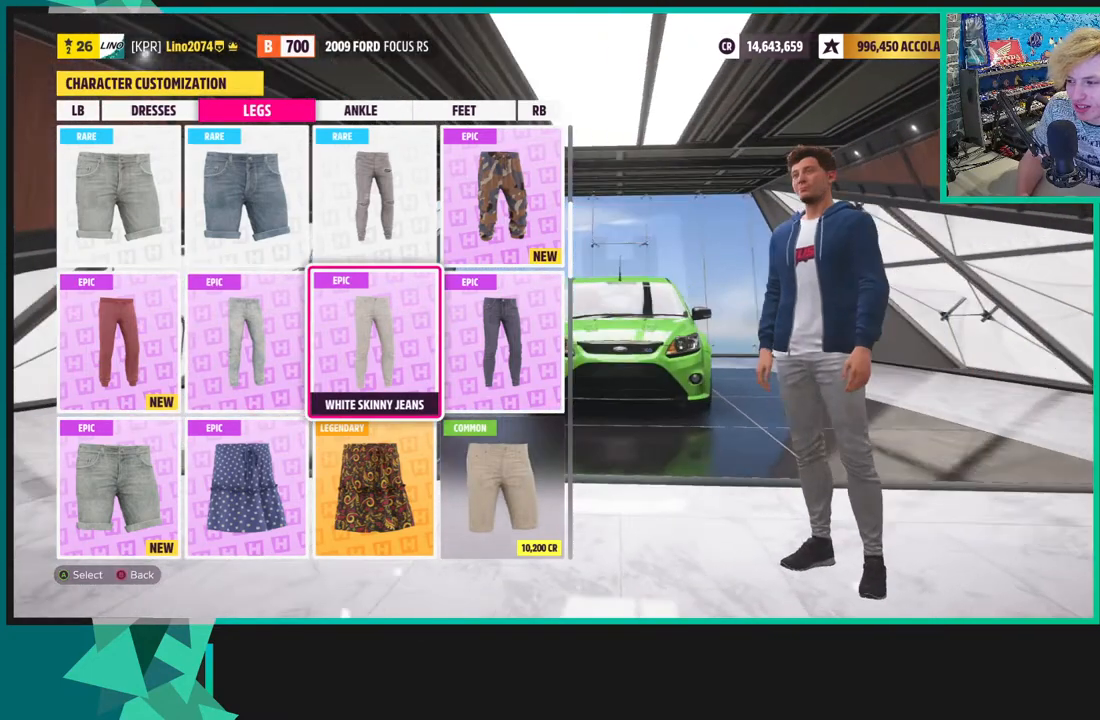
{"buttons": [], "left_stick": "center", "right_stick": "center", "events": [[67, "right_stick", "center"], [200, "A", "down"], [383, "A", "up"]]}
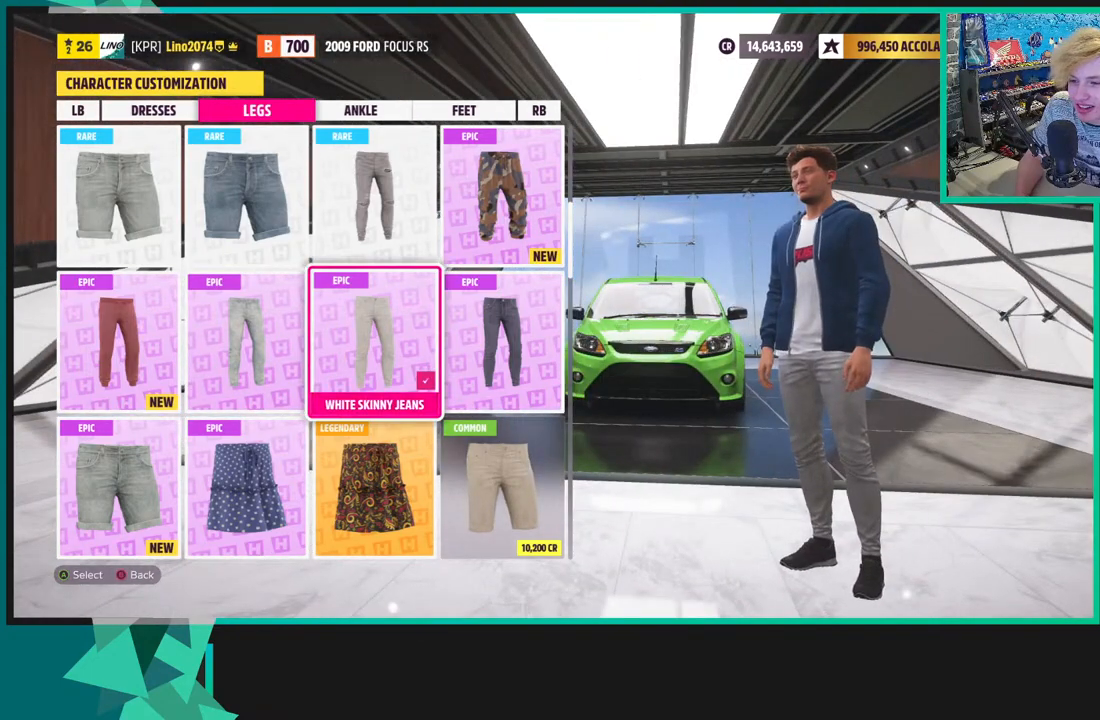
{"buttons": [], "left_stick": "center", "right_stick": "center", "events": [[150, "B", "down"], [283, "B", "up"]]}
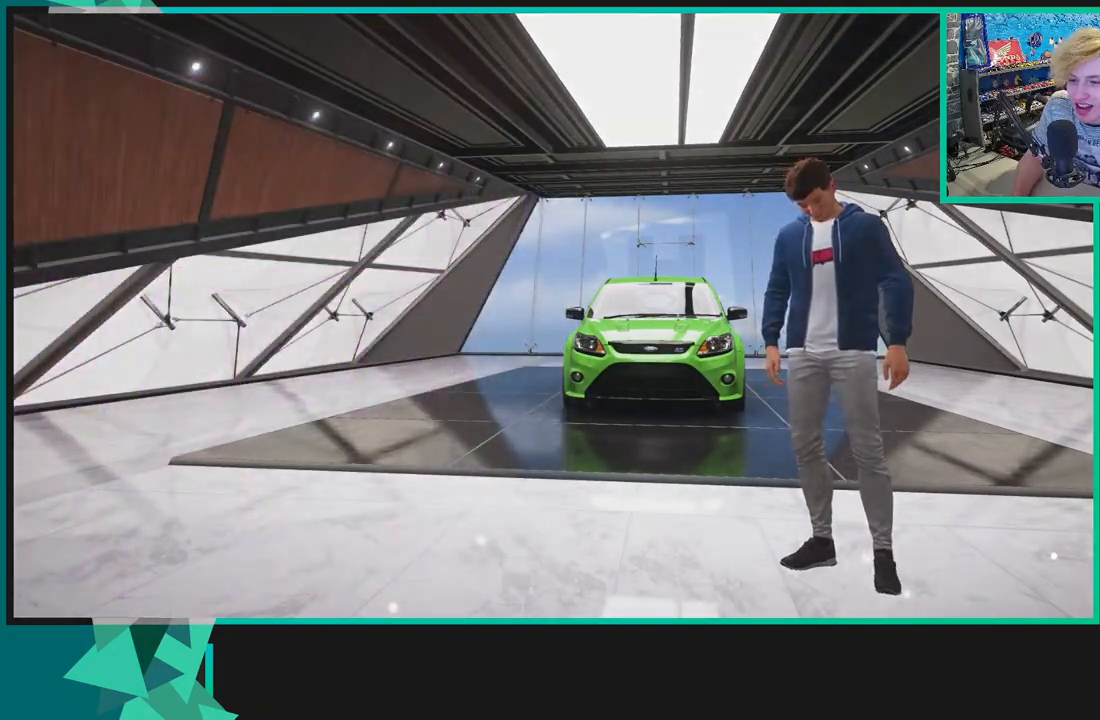
{"buttons": [], "left_stick": "center", "right_stick": "center", "events": []}
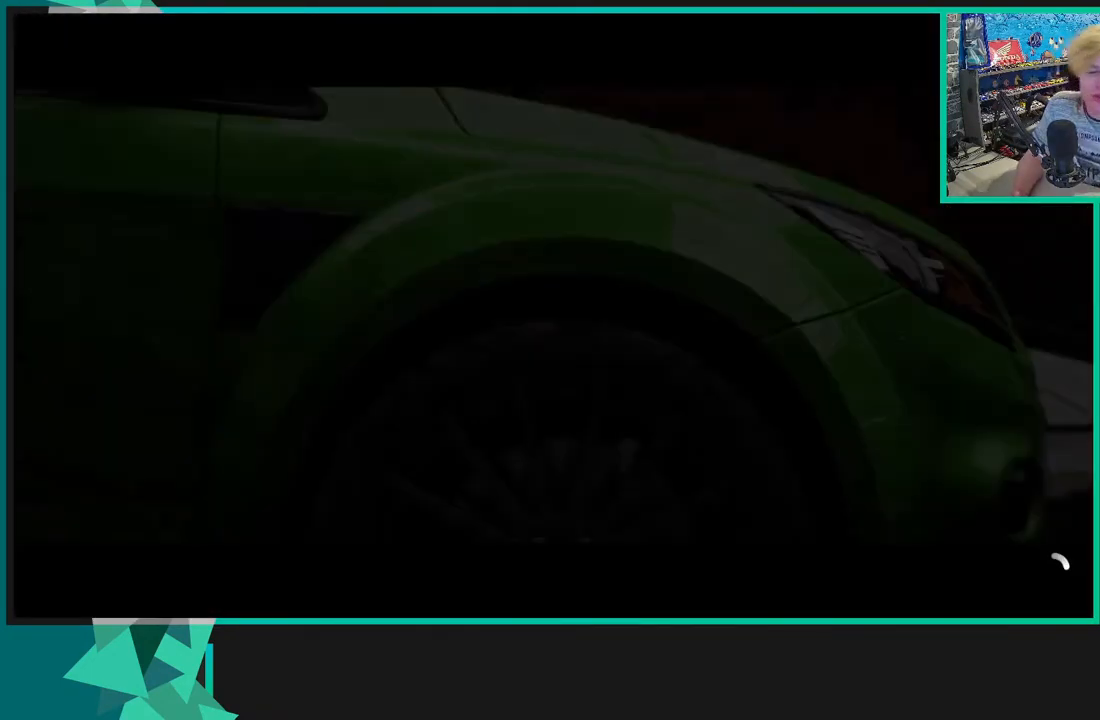
{"buttons": [], "left_stick": "center", "right_stick": "center", "events": []}
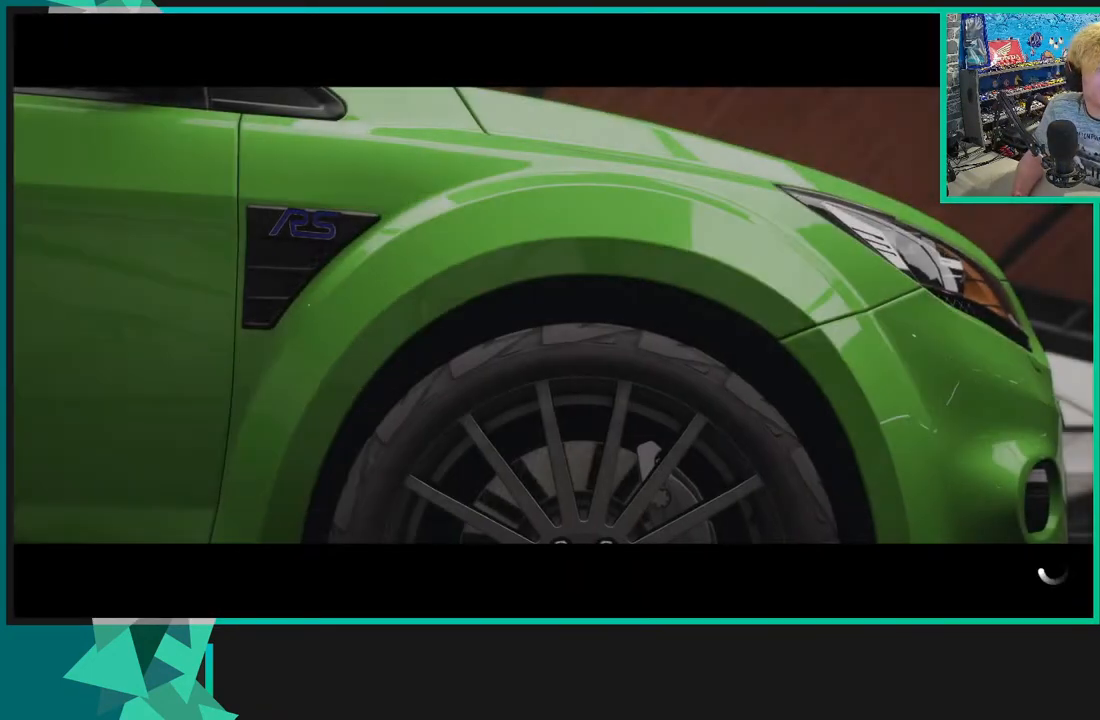
{"buttons": ["B"], "left_stick": "center", "right_stick": "center", "events": [[450, "B", "down"]]}
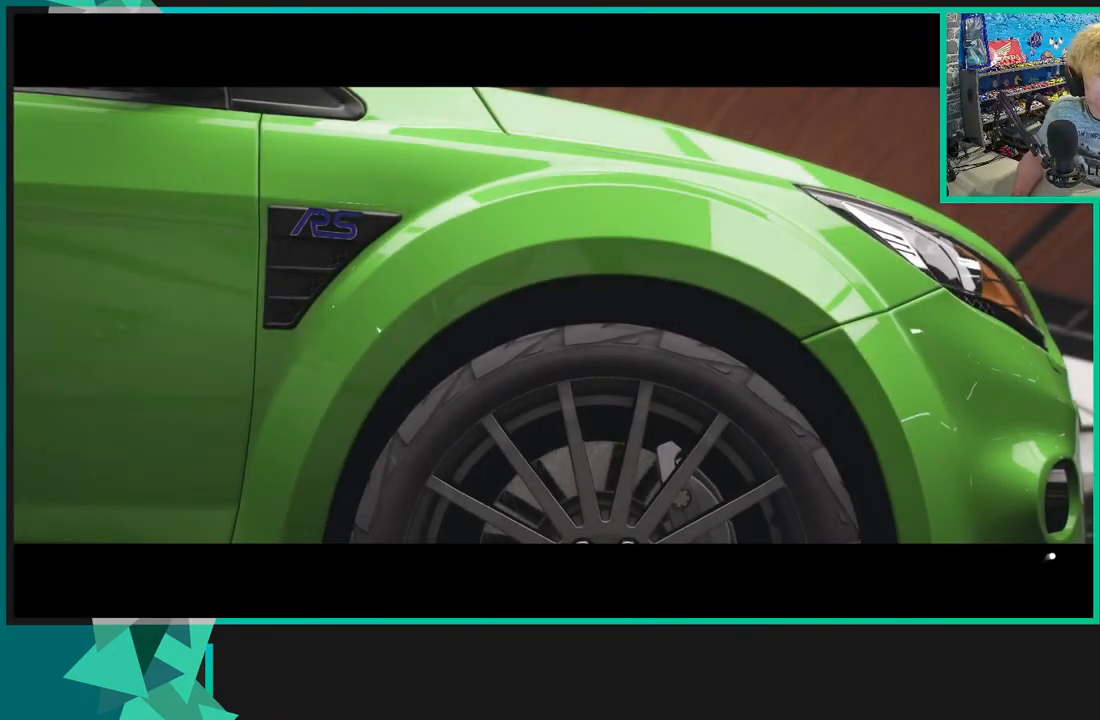
{"buttons": [], "left_stick": "center", "right_stick": "center", "events": [[67, "B", "up"], [183, "B", "down"], [250, "B", "up"], [400, "B", "down"], [467, "B", "up"]]}
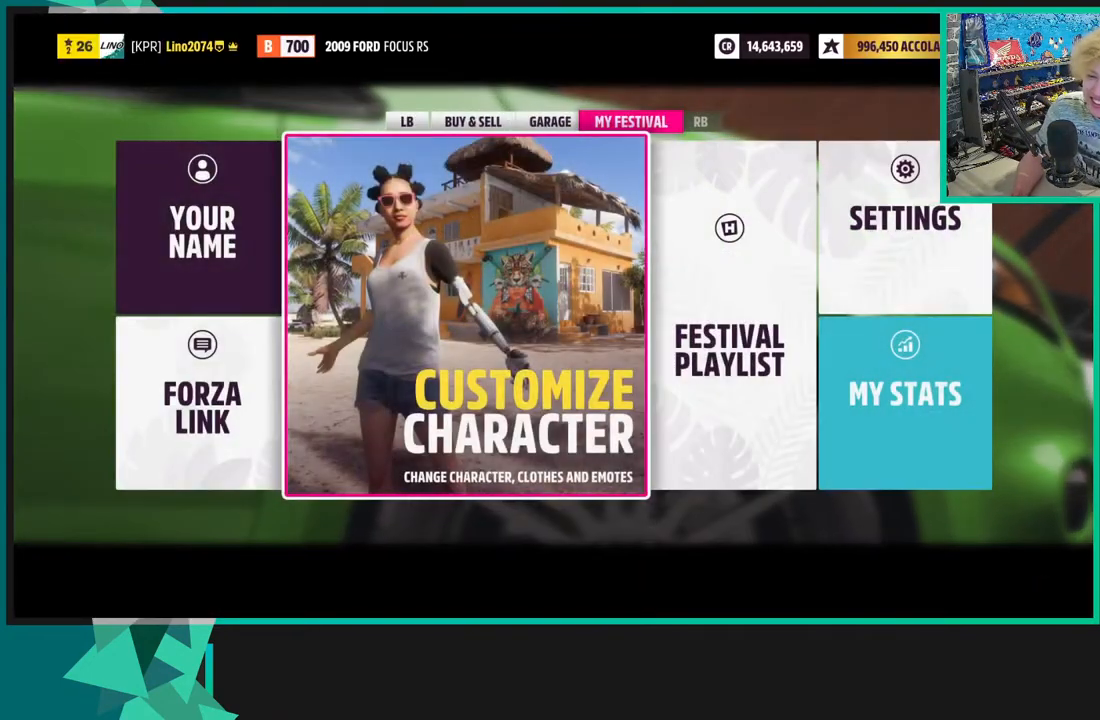
{"buttons": [], "left_stick": "center", "right_stick": "center", "events": [[67, "B", "down"], [183, "B", "up"], [267, "B", "down"], [383, "B", "up"]]}
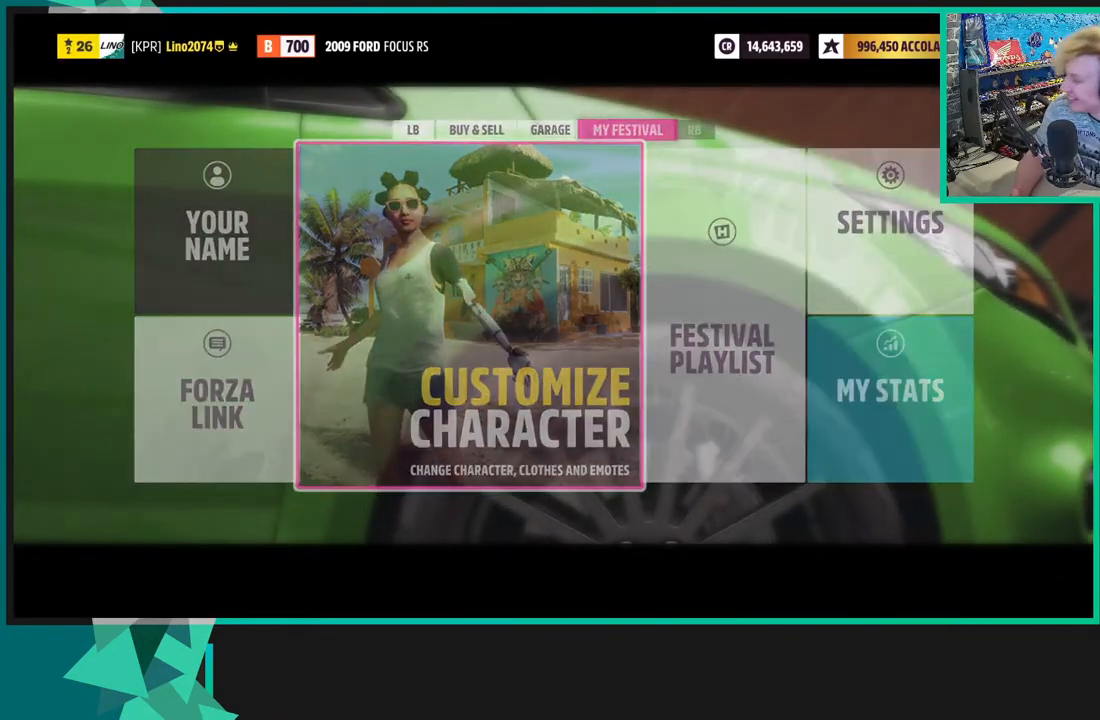
{"buttons": [], "left_stick": "center", "right_stick": "center", "events": [[17, "B", "down"], [183, "B", "up"]]}
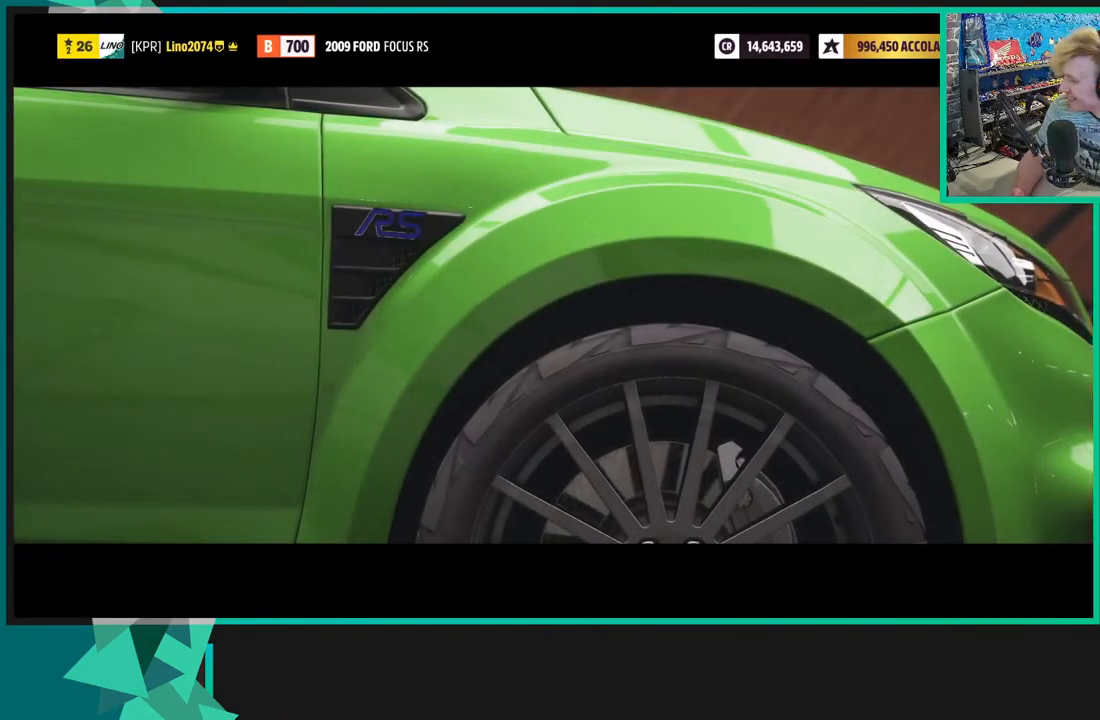
{"buttons": [], "left_stick": "center", "right_stick": "center", "events": []}
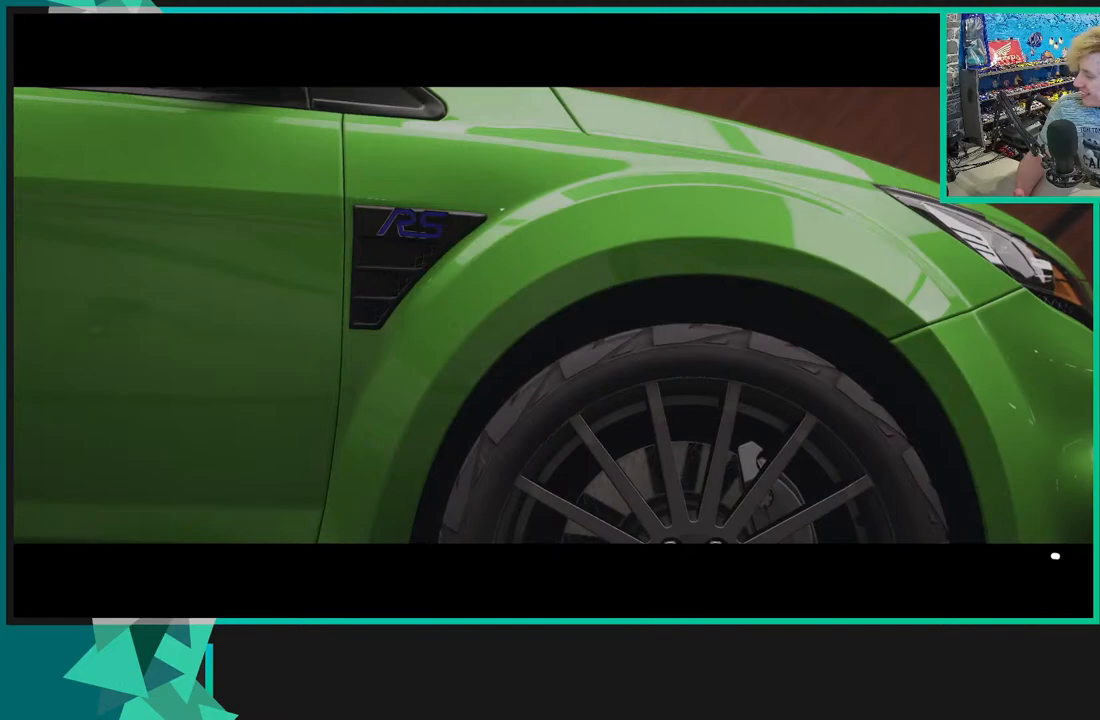
{"buttons": [], "left_stick": "center", "right_stick": "center", "events": []}